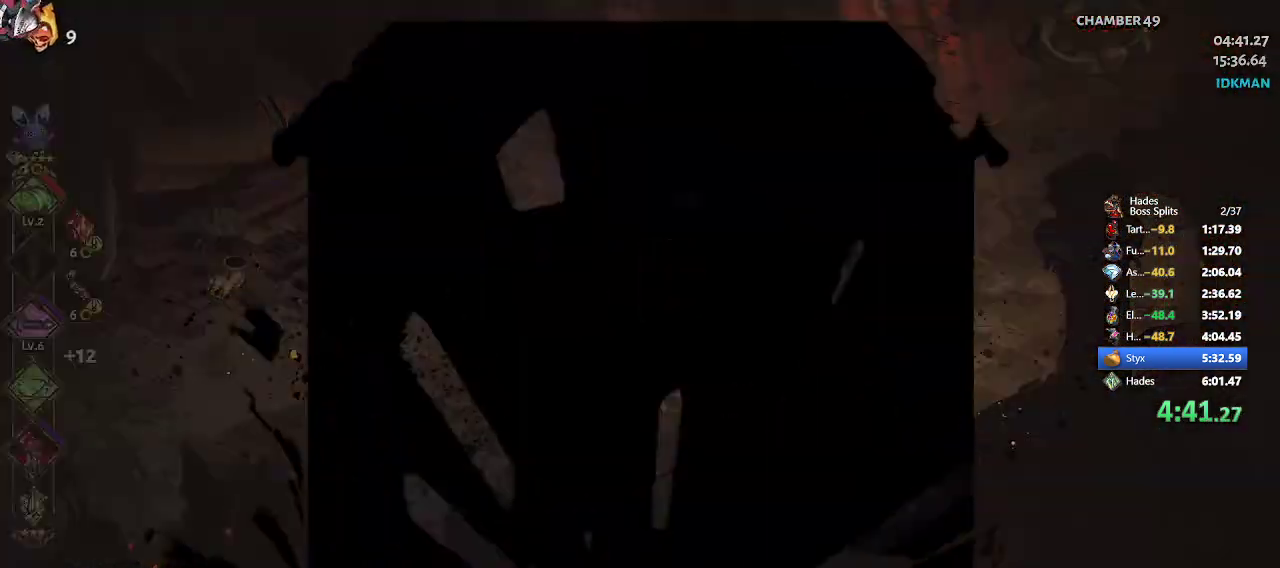
Gameplay with a controller (Xbox layout); each line is a JSON object with the inputs held at the frame after it. "events" lists button and stick changes between this image and that frame as [ms after this image, input, new state], when the widget could be followed in between. Not read: right_stick.
{"buttons": [], "left_stick": "center", "events": [[100, "left_stick", "center"]]}
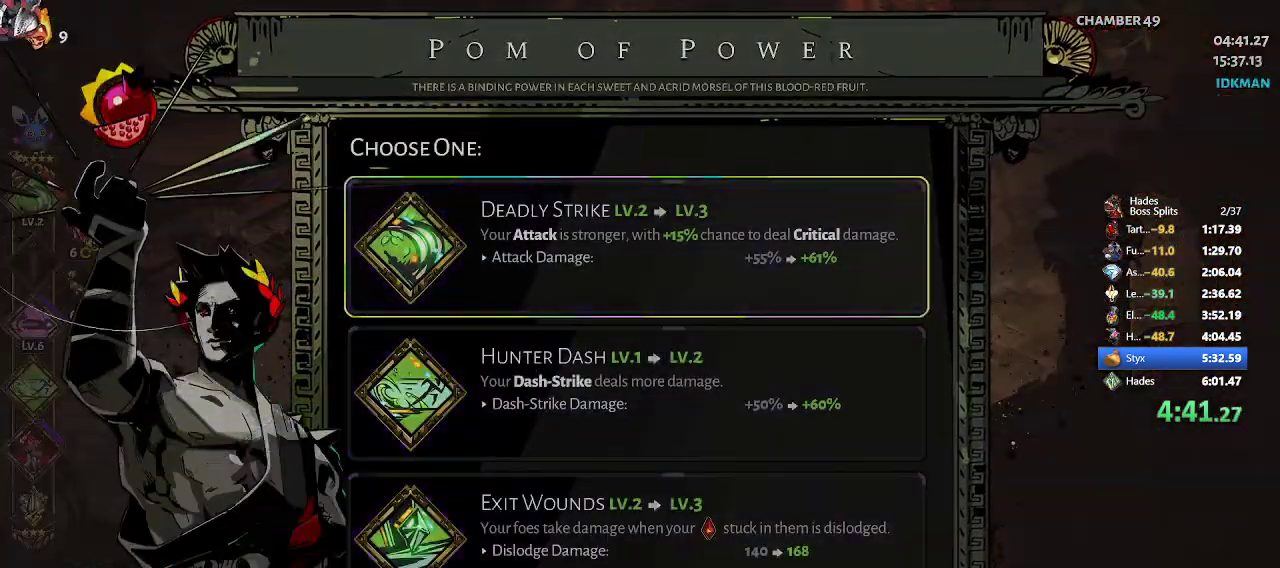
{"buttons": [], "left_stick": "center", "events": []}
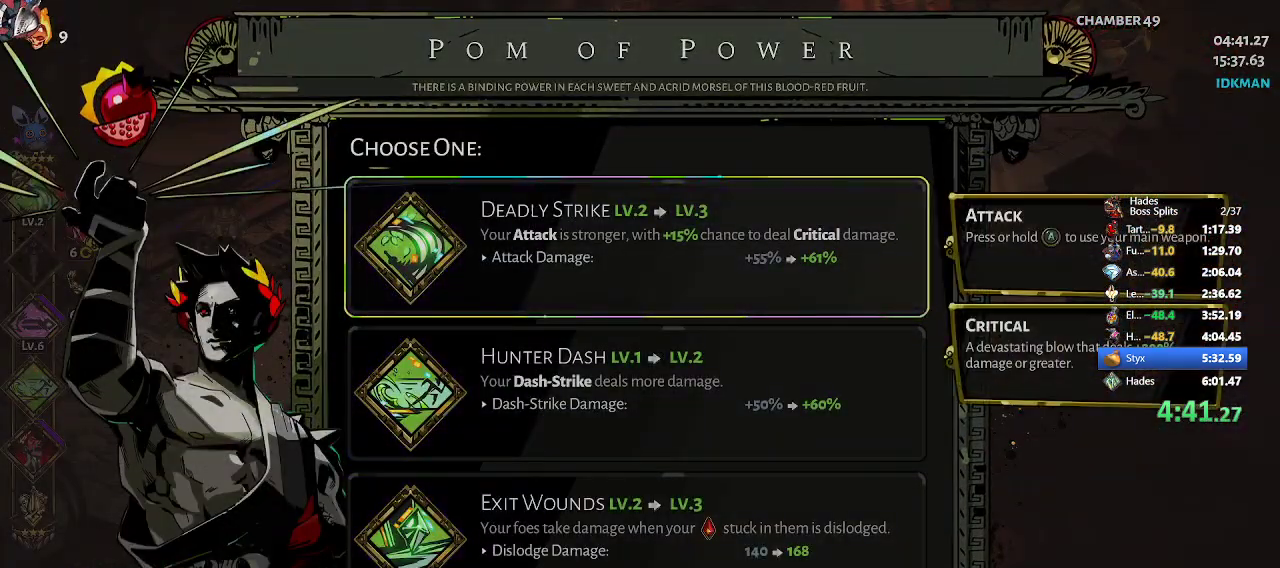
{"buttons": [], "left_stick": "center", "events": []}
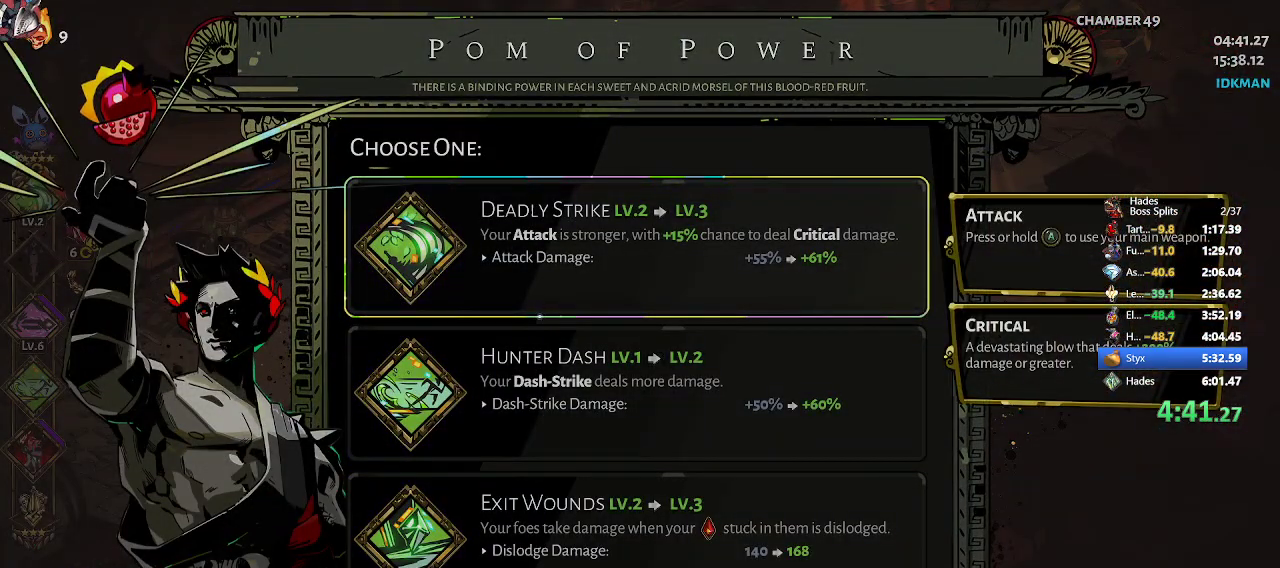
{"buttons": [], "left_stick": "center", "events": []}
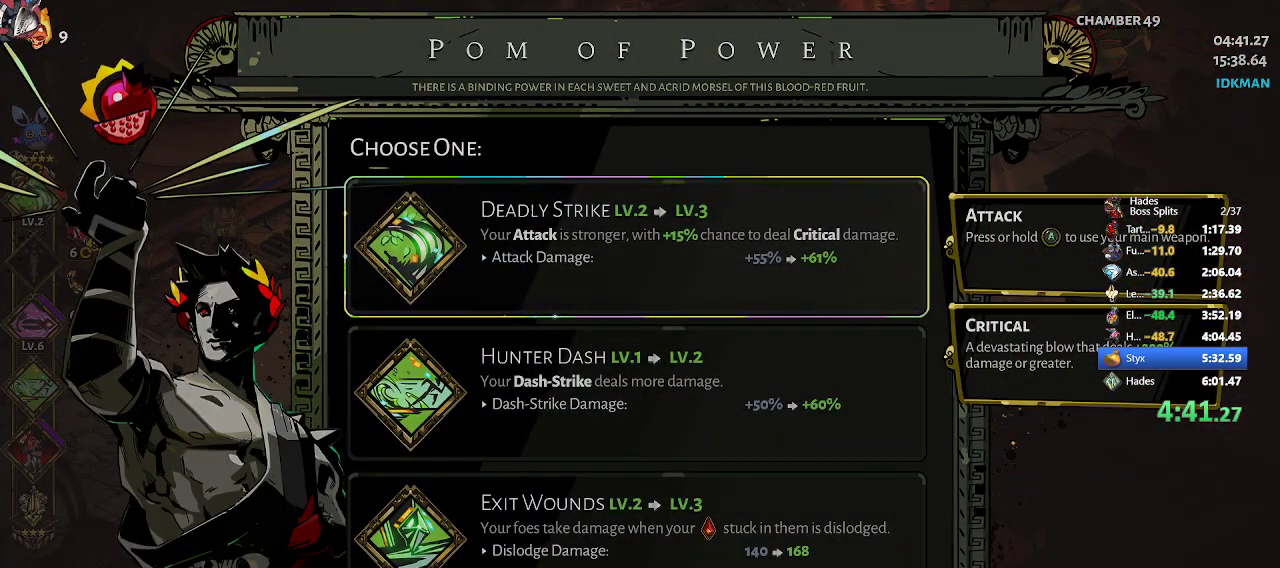
{"buttons": ["START"], "left_stick": "up-right", "events": [[150, "A", "down"], [183, "left_stick", "up-right"], [250, "A", "up"], [417, "START", "down"]]}
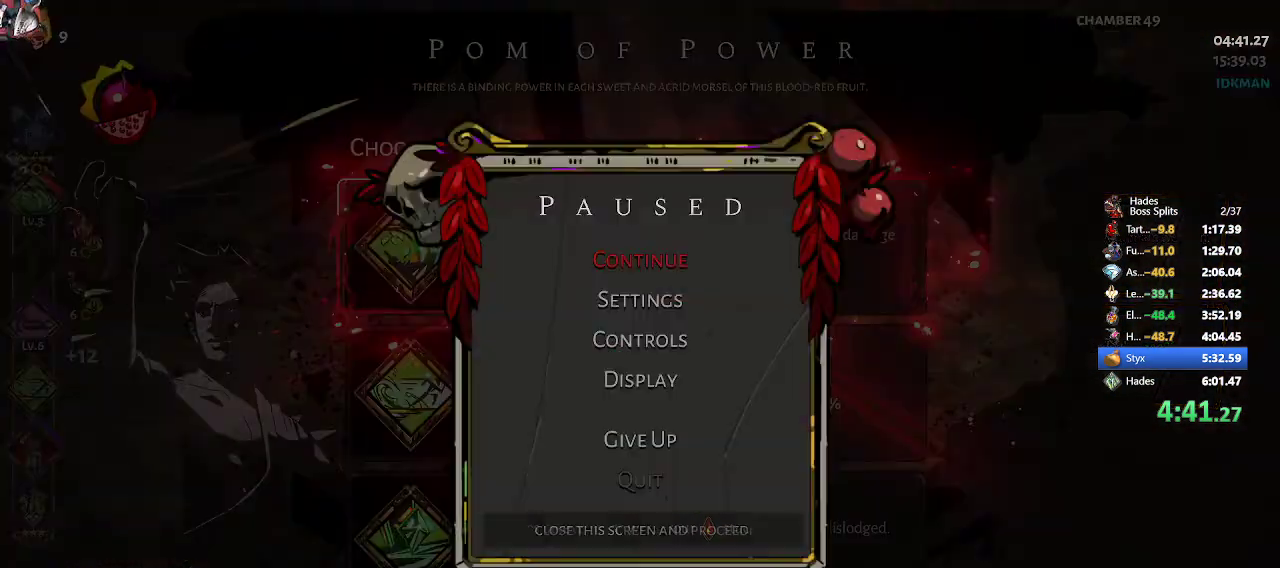
{"buttons": ["R2"], "left_stick": "up-right", "events": [[17, "START", "up"], [217, "START", "down"], [317, "START", "up"], [450, "R2", "down"]]}
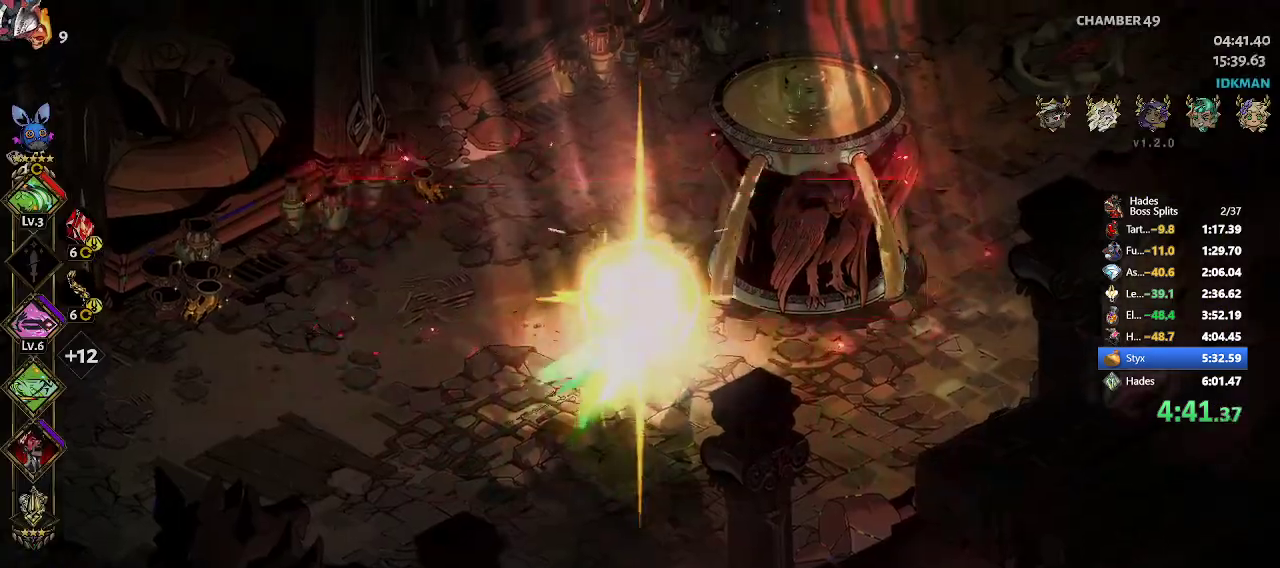
{"buttons": [], "left_stick": "up-right", "events": [[67, "R2", "up"], [167, "R1", "down"], [217, "R1", "up"], [267, "R1", "down"], [350, "R1", "up"]]}
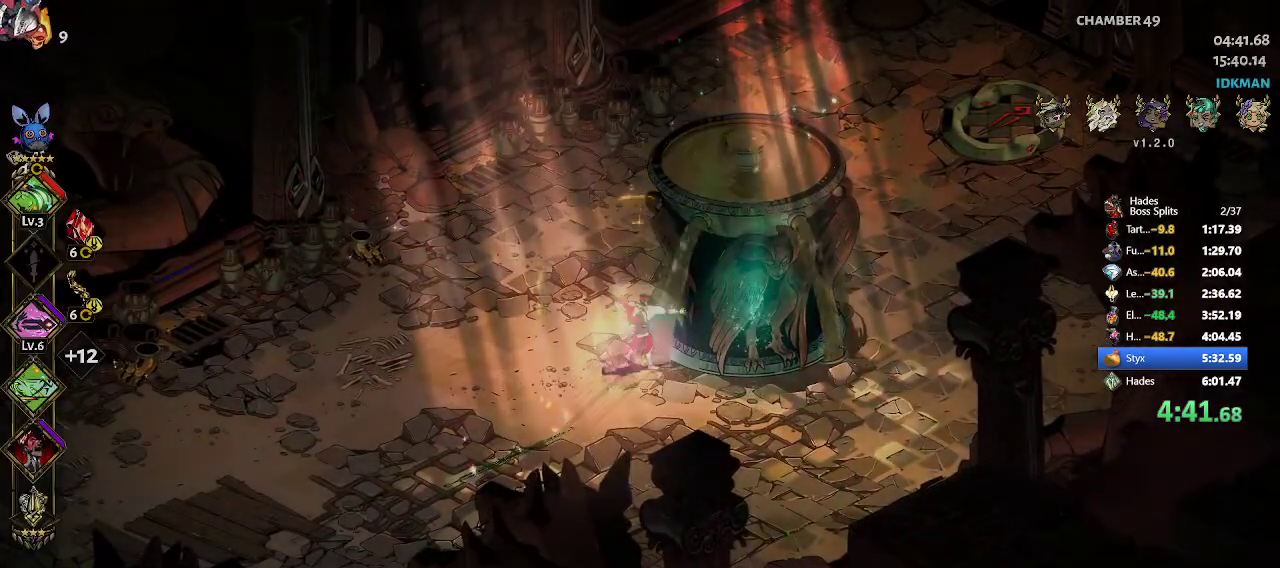
{"buttons": [], "left_stick": "up-right", "events": [[50, "R2", "down"], [183, "R2", "up"], [267, "R2", "down"], [417, "R2", "up"], [433, "R2", "down"], [483, "R2", "up"]]}
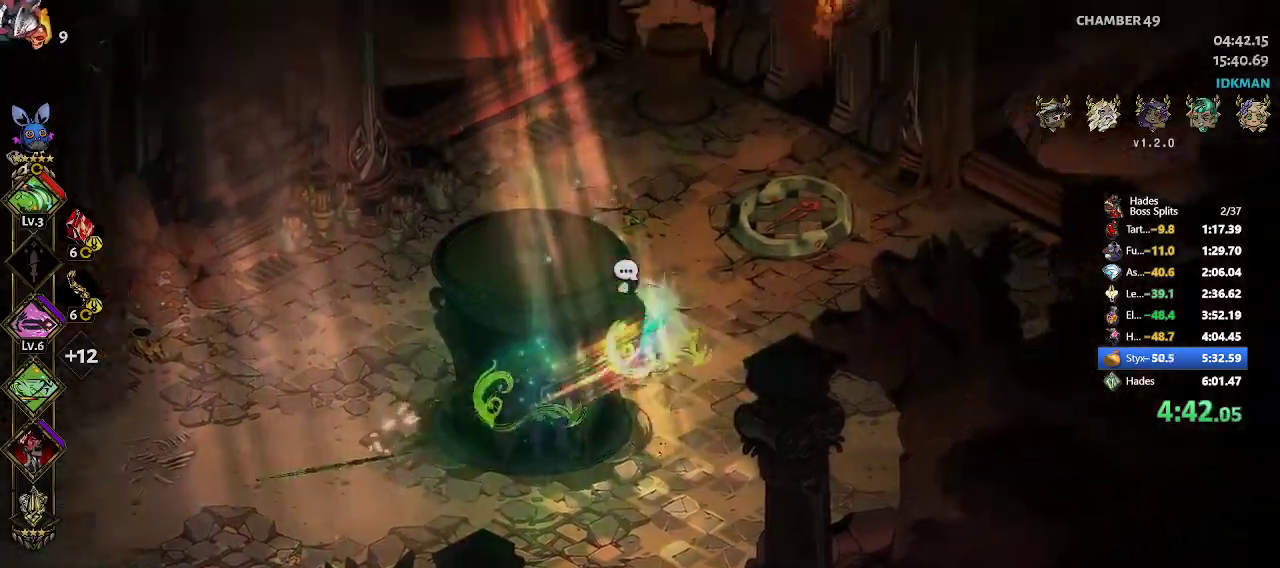
{"buttons": [], "left_stick": "up-right", "events": [[67, "R1", "down"], [133, "R1", "up"], [183, "R1", "down"], [233, "R1", "up"], [350, "R1", "down"], [400, "R1", "up"], [450, "R1", "down"], [500, "R1", "up"]]}
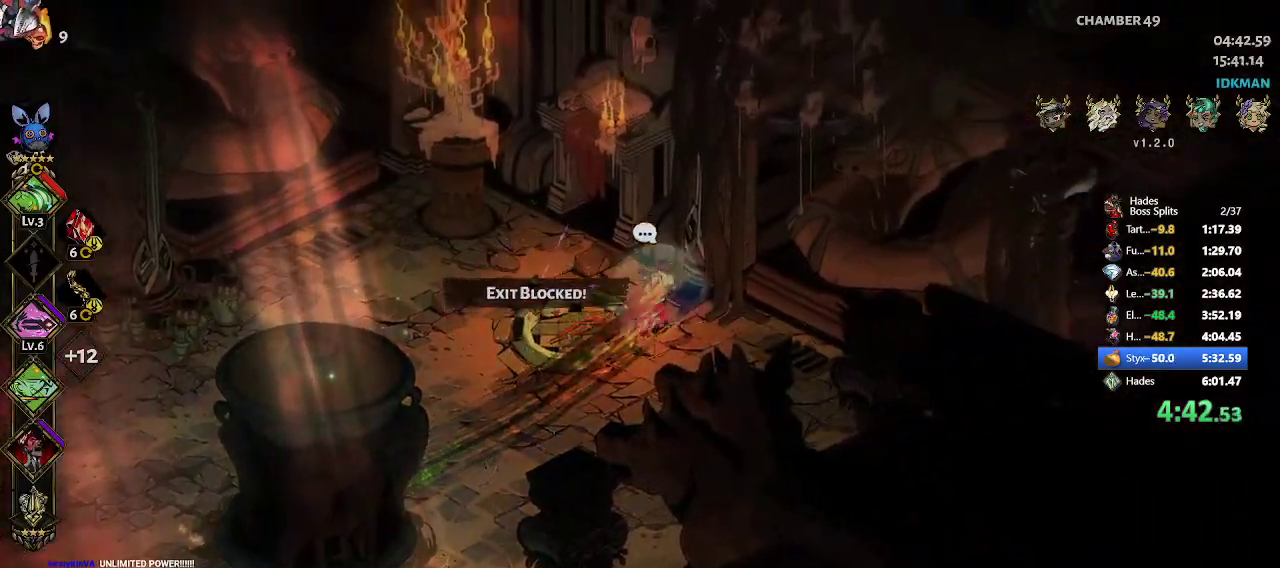
{"buttons": [], "left_stick": "center", "events": [[50, "R1", "down"], [117, "R1", "up"], [150, "R1", "down"], [150, "left_stick", "left"], [317, "R1", "up"], [383, "left_stick", "center"], [400, "R1", "down"], [433, "R1", "up"]]}
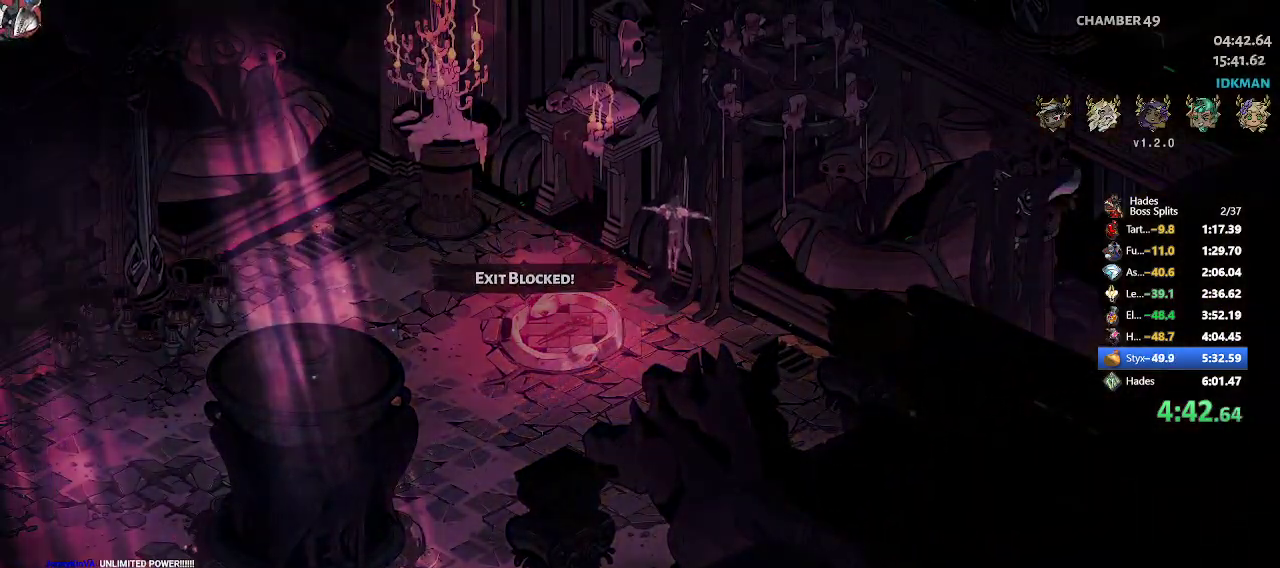
{"buttons": ["R2"], "left_stick": "up-right", "events": [[83, "left_stick", "right"], [100, "R2", "down"], [233, "R2", "up"], [333, "left_stick", "up-right"], [450, "R2", "down"]]}
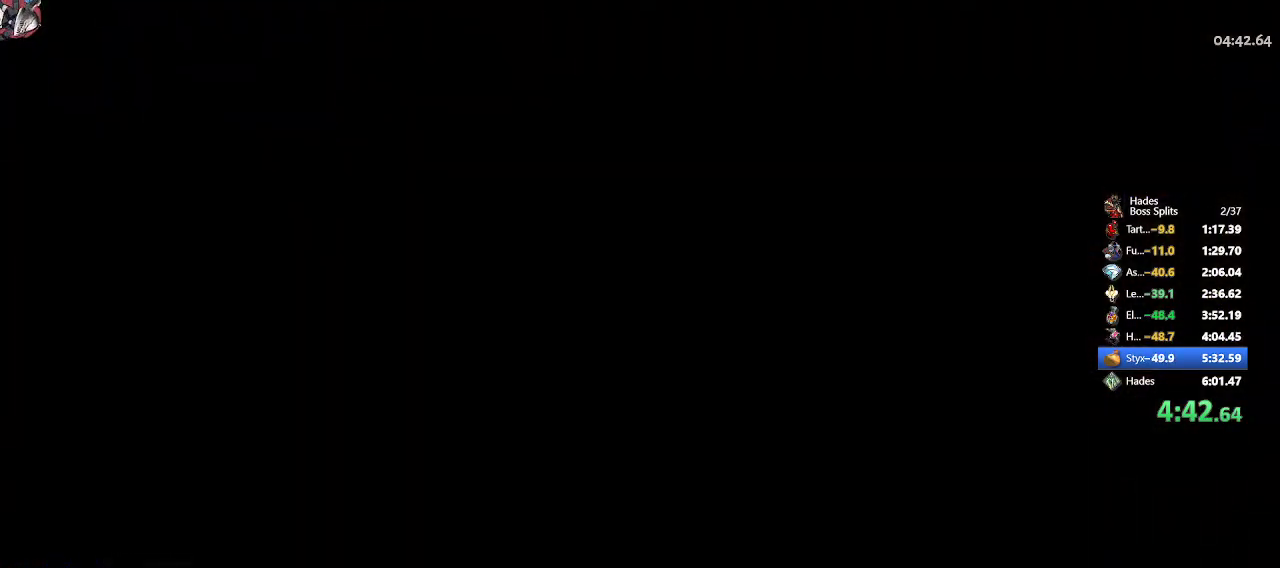
{"buttons": ["R2"], "left_stick": "up-right", "events": [[100, "R2", "up"], [217, "R2", "down"], [333, "R2", "up"], [400, "R2", "down"]]}
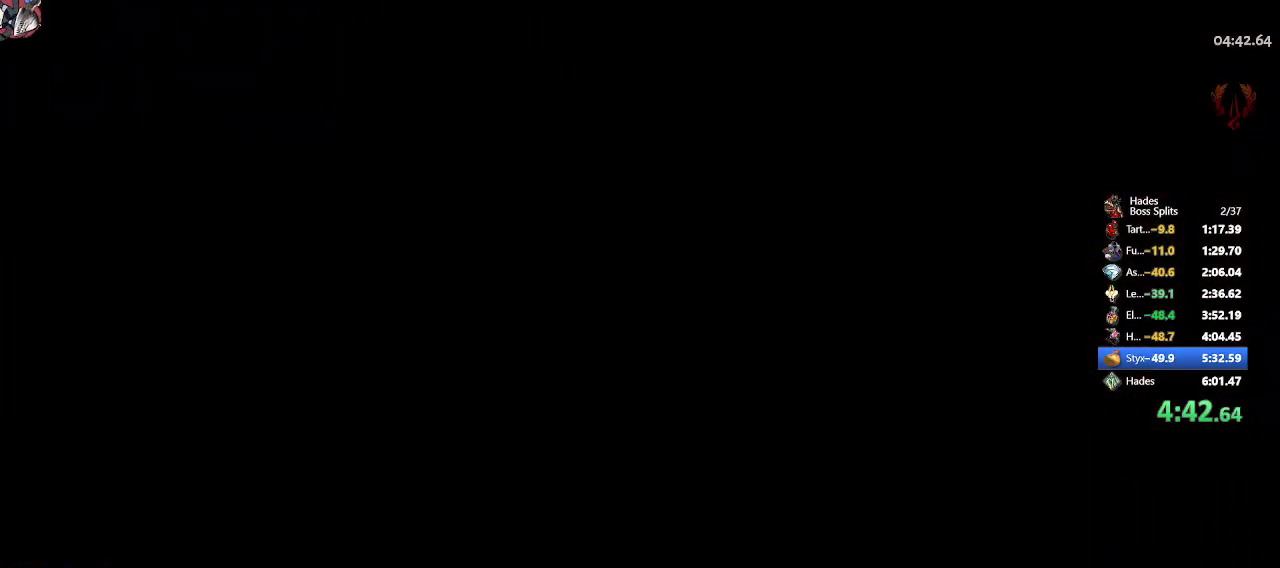
{"buttons": ["R2"], "left_stick": "up-right", "events": [[33, "R2", "up"], [100, "R2", "down"], [217, "R2", "up"], [500, "R2", "down"]]}
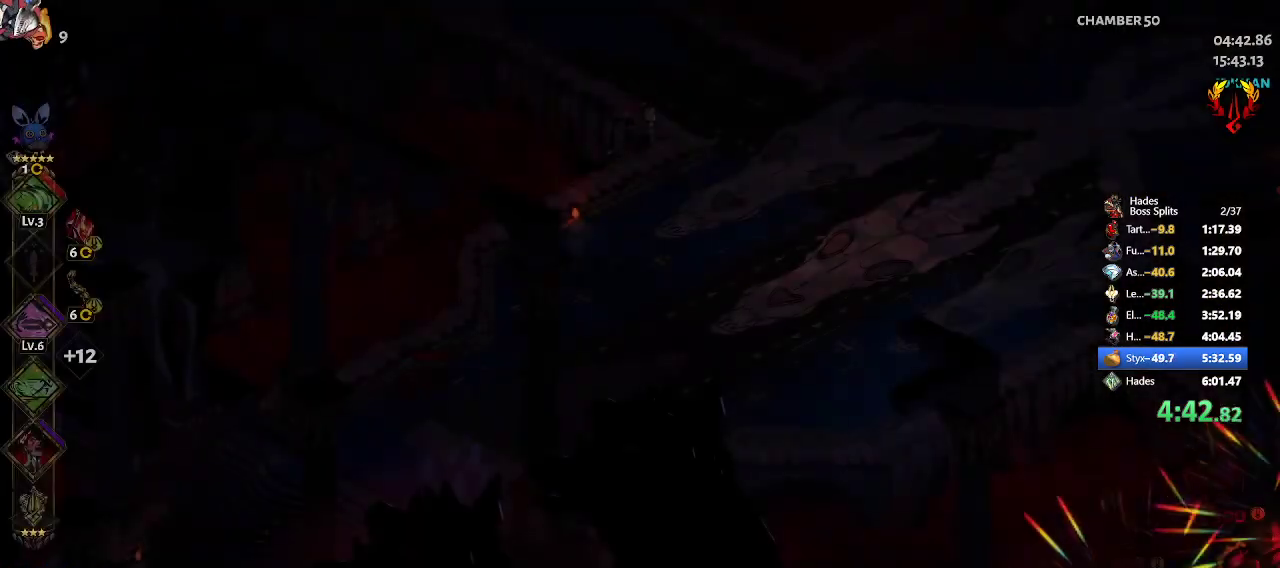
{"buttons": [], "left_stick": "up-right", "events": [[133, "R2", "up"], [200, "R2", "down"], [317, "R2", "up"], [367, "R2", "down"], [467, "R2", "up"]]}
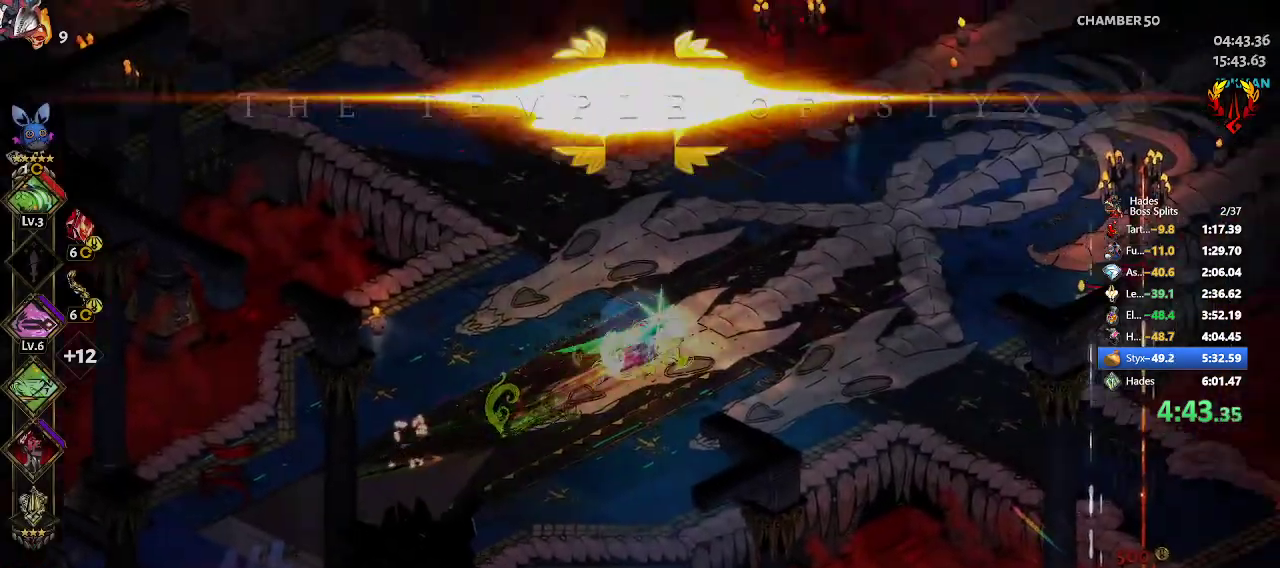
{"buttons": ["R2"], "left_stick": "up-right", "events": [[50, "R2", "down"], [133, "R2", "up"], [183, "R2", "down"], [317, "R2", "up"], [500, "R2", "down"]]}
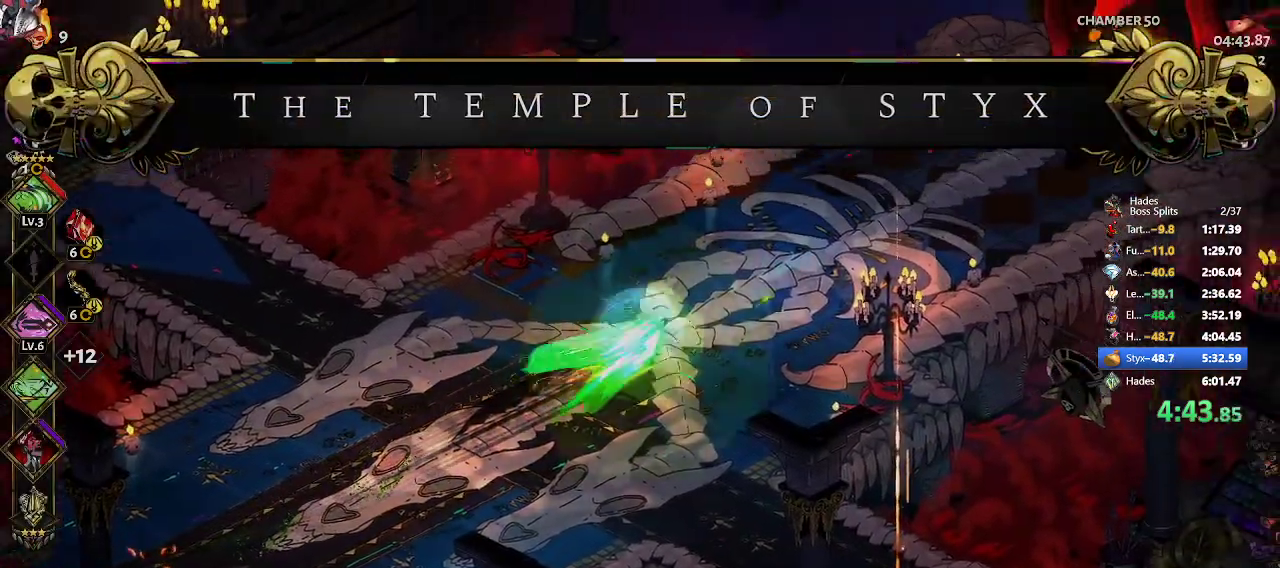
{"buttons": [], "left_stick": "up-right", "events": [[133, "R2", "up"], [250, "R2", "down"], [383, "R2", "up"]]}
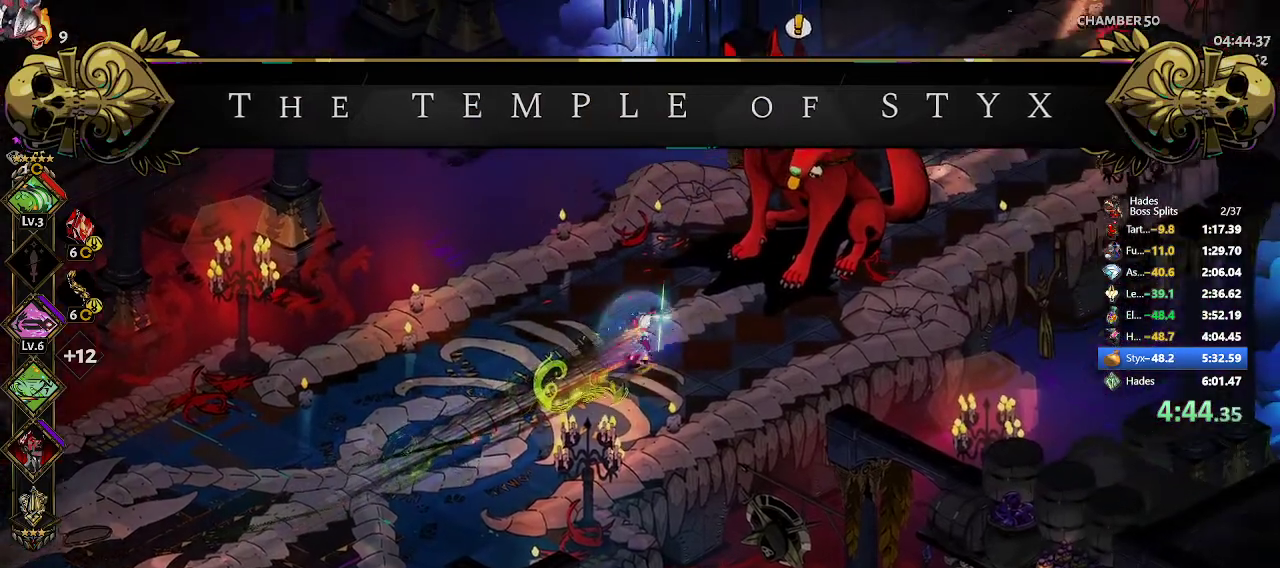
{"buttons": ["A"], "left_stick": "center", "events": [[33, "R1", "down"], [67, "R1", "up"], [117, "R1", "down"], [217, "R1", "up"], [417, "left_stick", "center"], [467, "A", "down"]]}
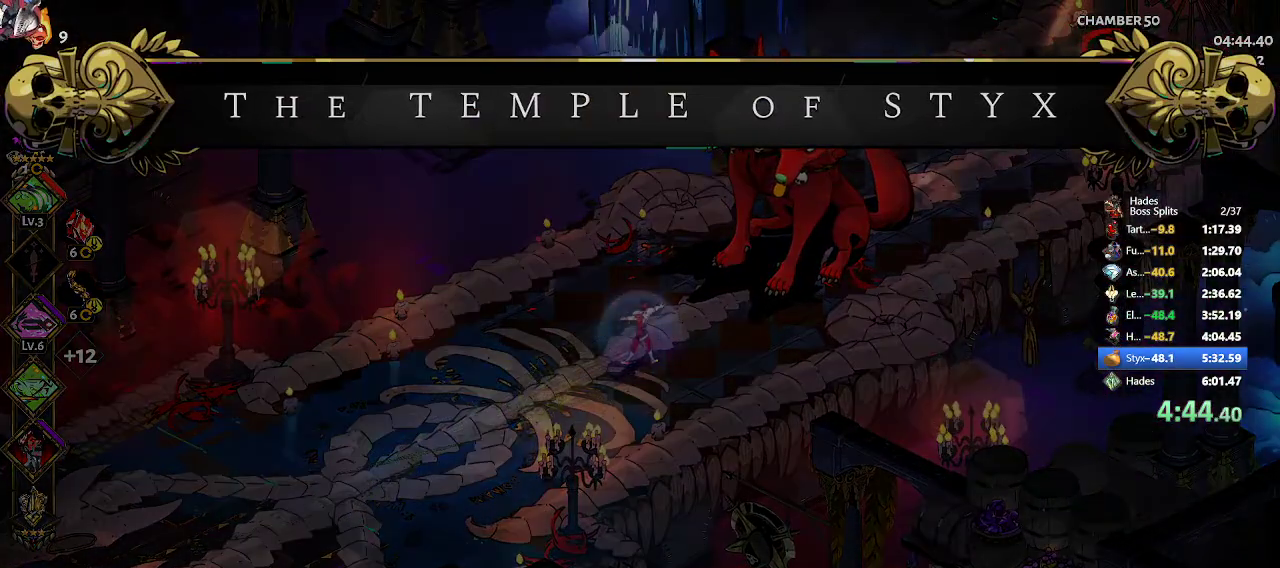
{"buttons": [], "left_stick": "up-right", "events": [[50, "left_stick", "up-right"], [67, "A", "up"], [117, "A", "down"], [217, "A", "up"], [283, "A", "down"], [383, "A", "up"], [433, "A", "down"], [500, "A", "up"]]}
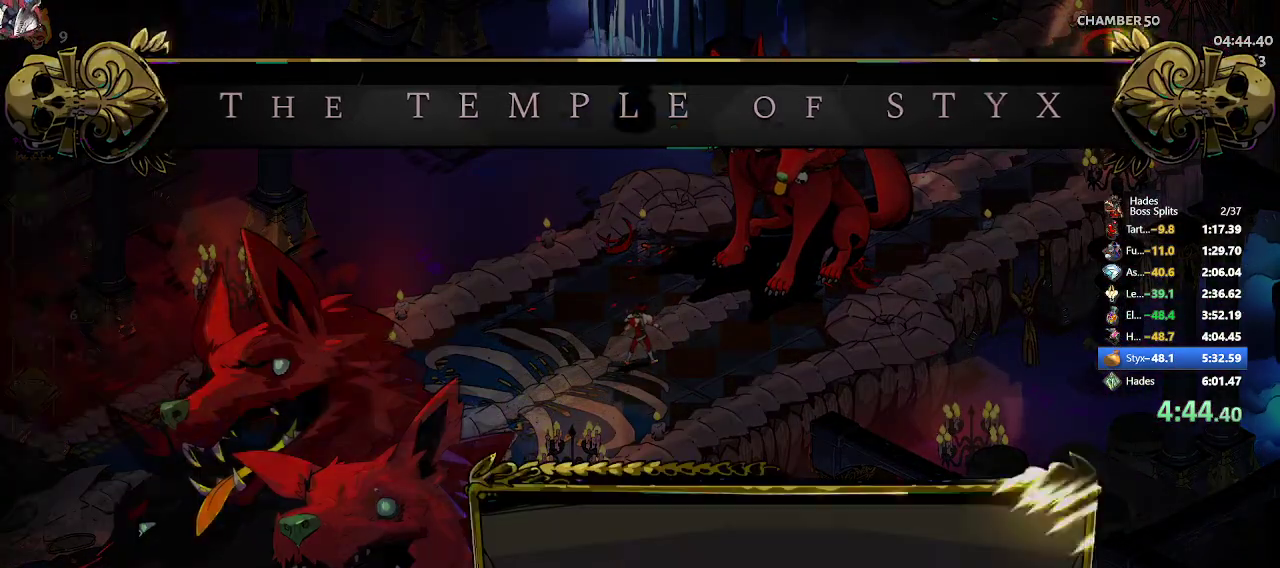
{"buttons": [], "left_stick": "up-right", "events": [[67, "A", "down"], [300, "A", "up"]]}
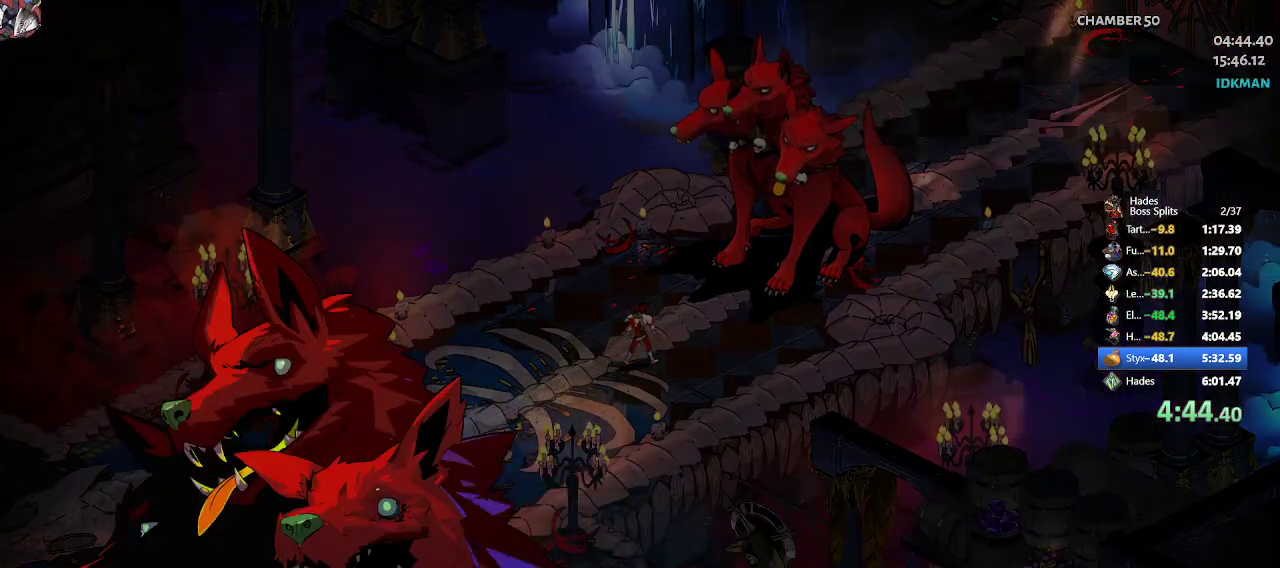
{"buttons": ["R2"], "left_stick": "up-right", "events": [[100, "left_stick", "center"], [233, "left_stick", "up-right"], [300, "R2", "down"], [417, "R2", "up"], [483, "R2", "down"]]}
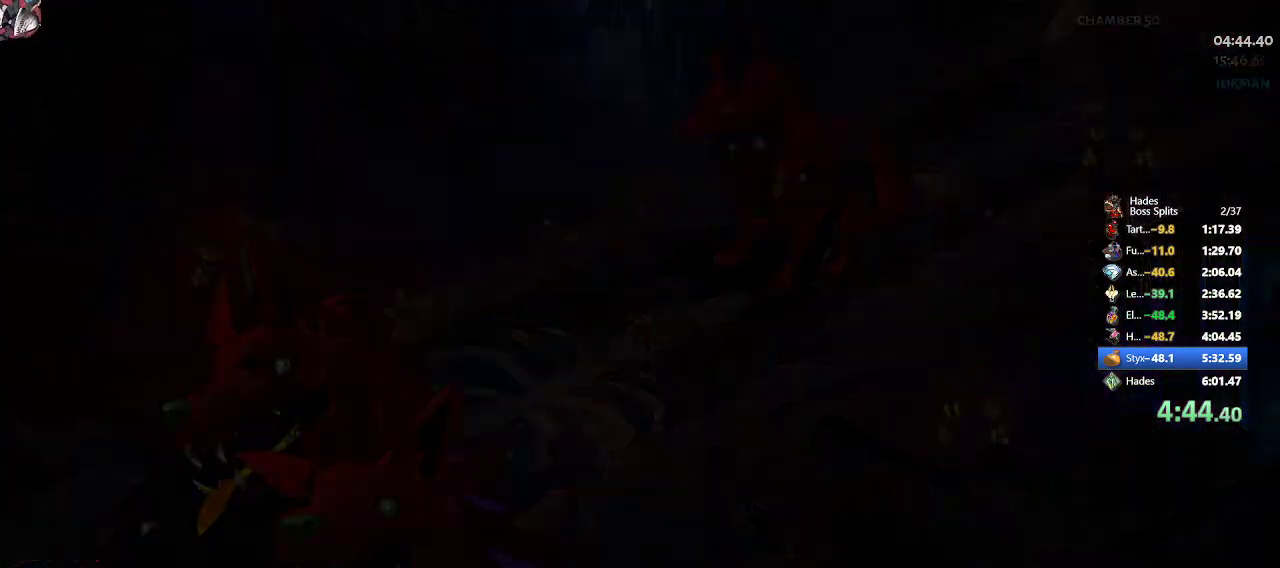
{"buttons": ["R2"], "left_stick": "up-right", "events": [[83, "R2", "up"], [150, "R2", "down"], [267, "R2", "up"], [317, "R2", "down"], [433, "R2", "up"], [483, "R2", "down"]]}
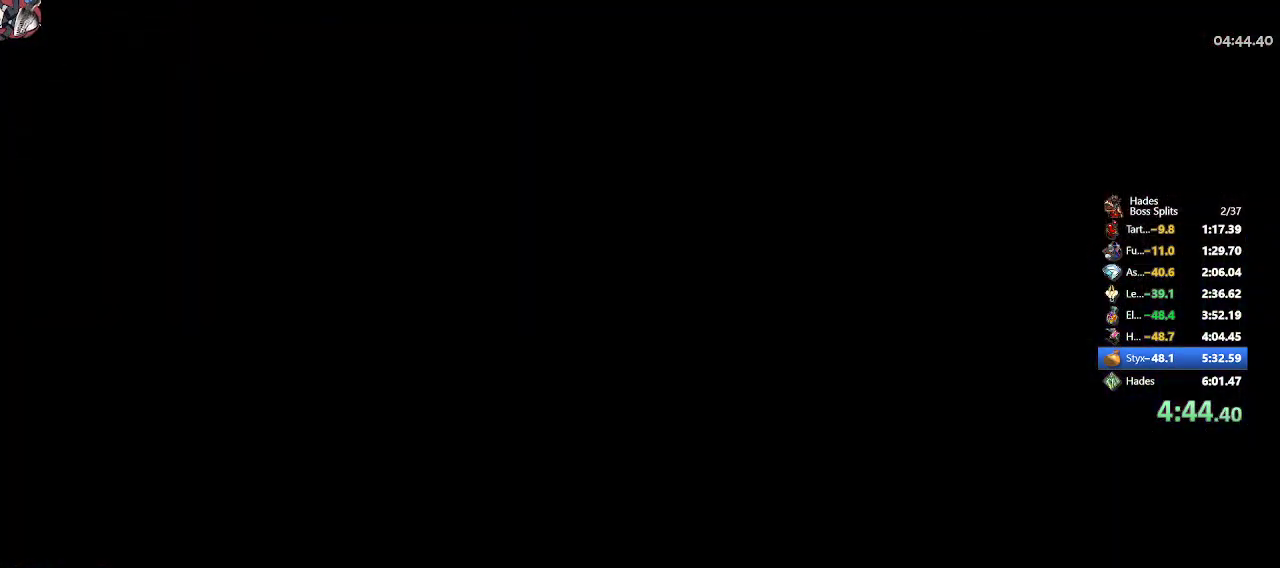
{"buttons": [], "left_stick": "up-right", "events": [[100, "R2", "up"], [150, "R2", "down"], [267, "R2", "up"], [333, "R2", "down"], [450, "R2", "up"]]}
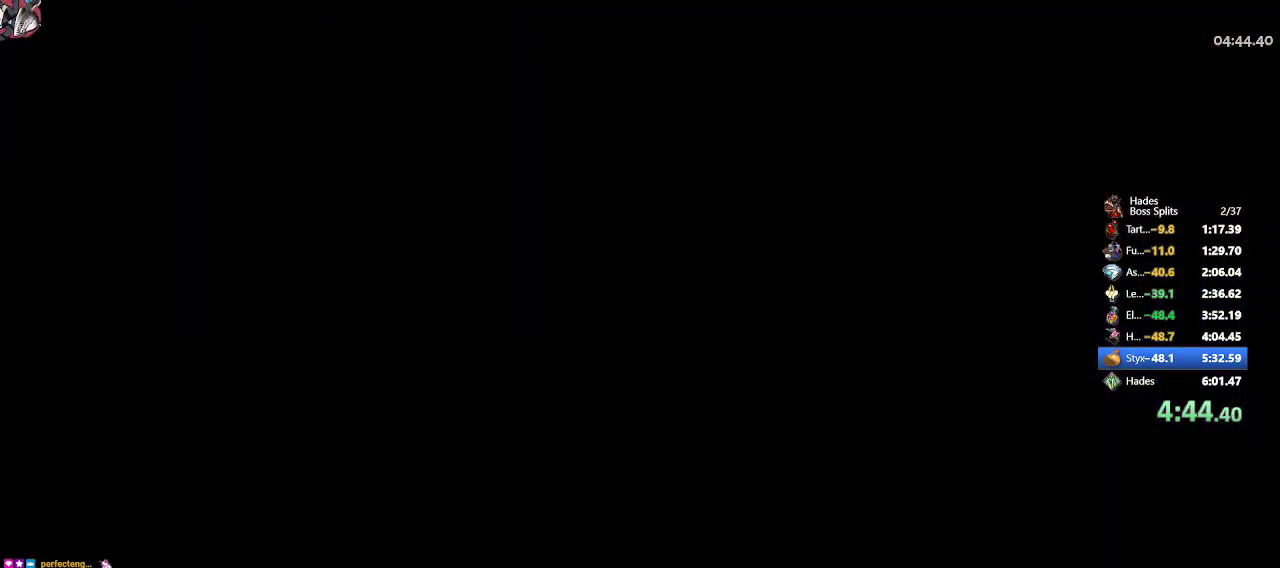
{"buttons": [], "left_stick": "up-right", "events": [[17, "R2", "down"], [133, "R2", "up"], [183, "R2", "down"], [317, "R2", "up"], [367, "R2", "down"], [483, "R2", "up"]]}
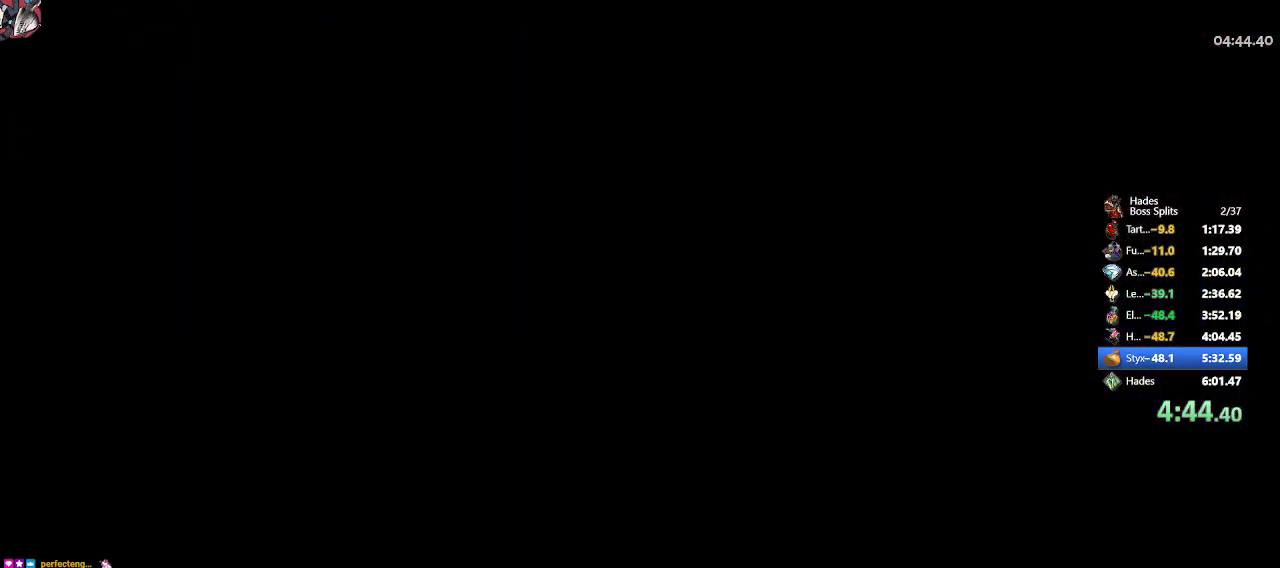
{"buttons": [], "left_stick": "up-right", "events": [[33, "R2", "down"], [150, "R2", "up"], [200, "R2", "down"], [317, "R2", "up"], [367, "R2", "down"], [483, "R2", "up"]]}
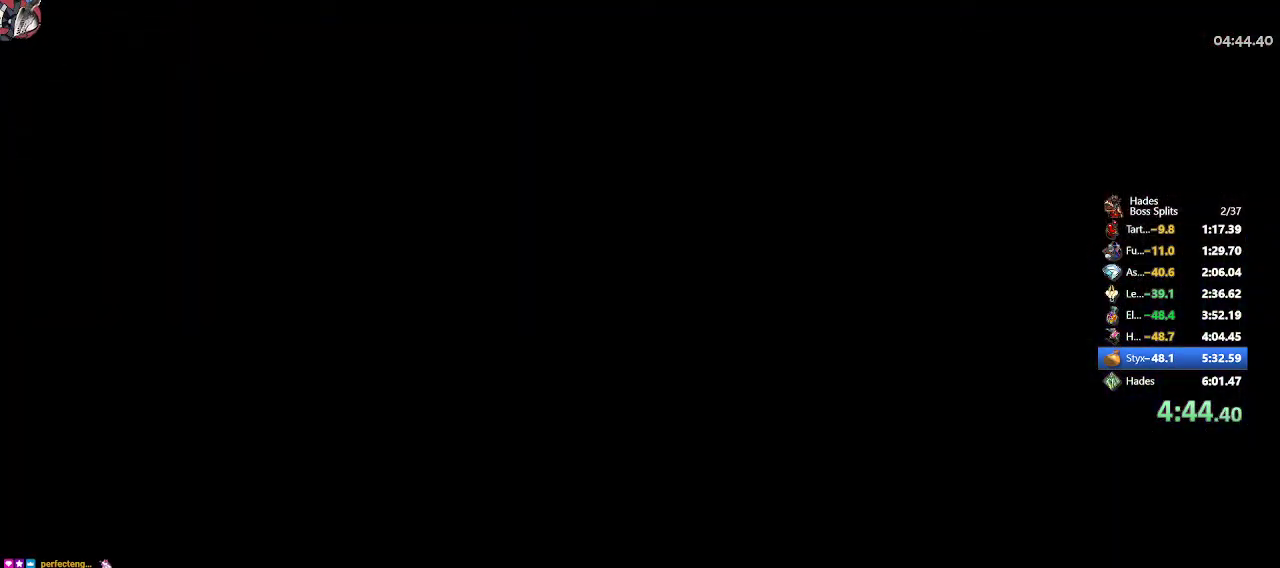
{"buttons": ["R2"], "left_stick": "up-right", "events": [[33, "R2", "down"], [167, "R2", "up"], [217, "R2", "down"], [333, "R2", "up"], [400, "R2", "down"]]}
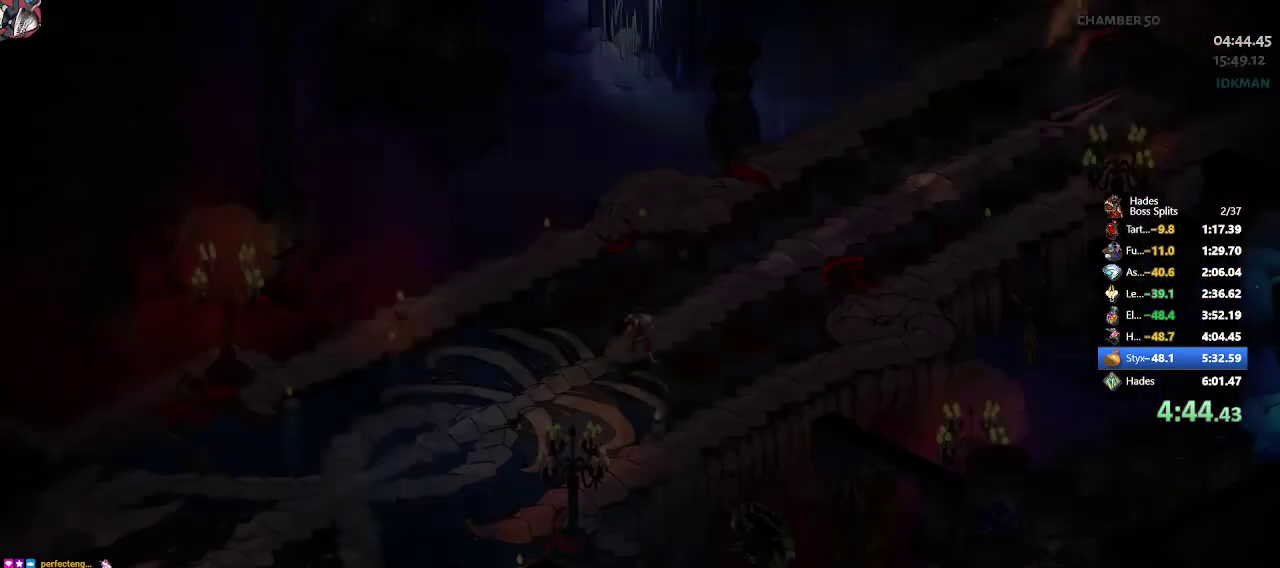
{"buttons": ["R2"], "left_stick": "up-right", "events": [[17, "R2", "up"], [83, "R2", "down"], [200, "R2", "up"], [450, "R2", "down"]]}
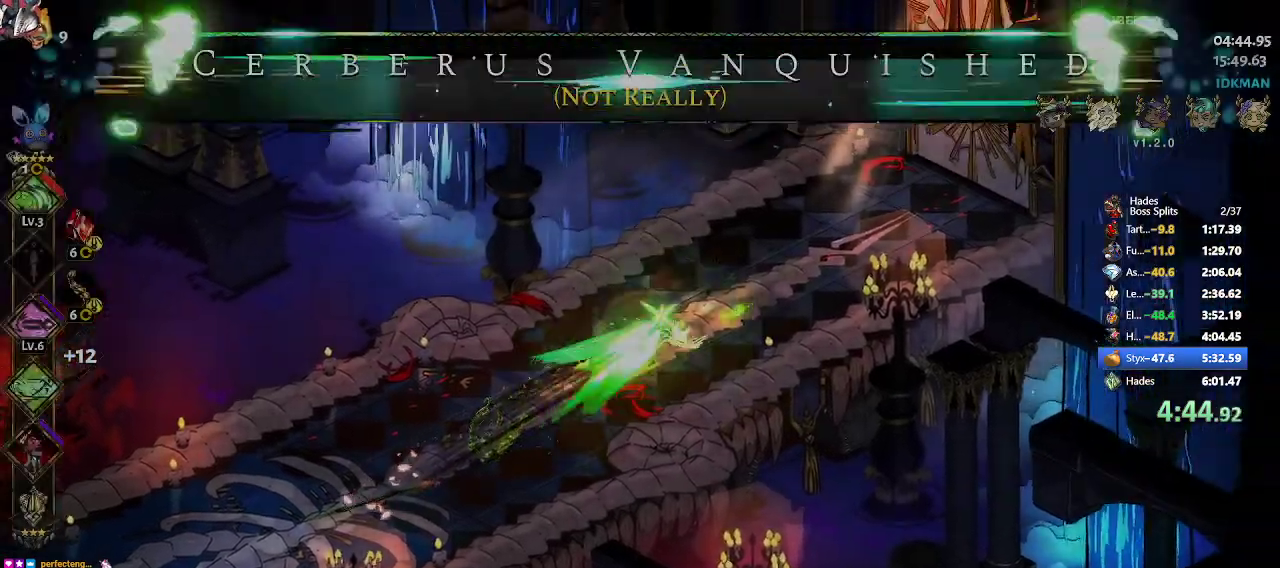
{"buttons": ["R1"], "left_stick": "up-right", "events": [[117, "R2", "up"], [383, "R1", "down"], [417, "R1", "up"], [483, "R1", "down"]]}
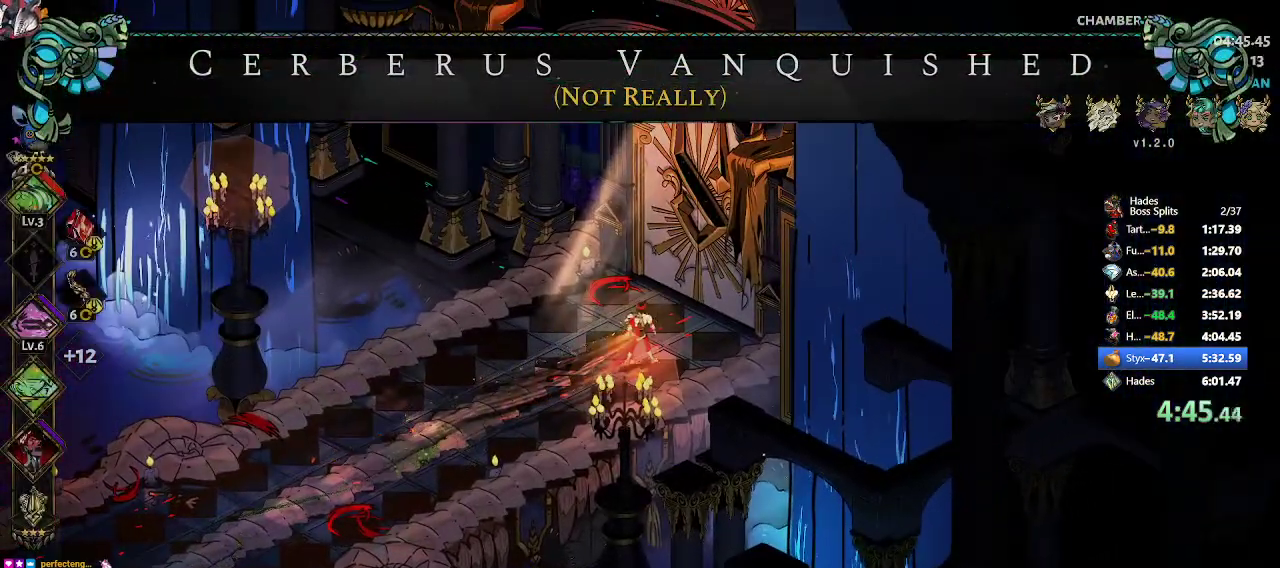
{"buttons": [], "left_stick": "center", "events": [[17, "R1", "up"], [67, "R1", "down"], [150, "R1", "up"], [417, "left_stick", "center"]]}